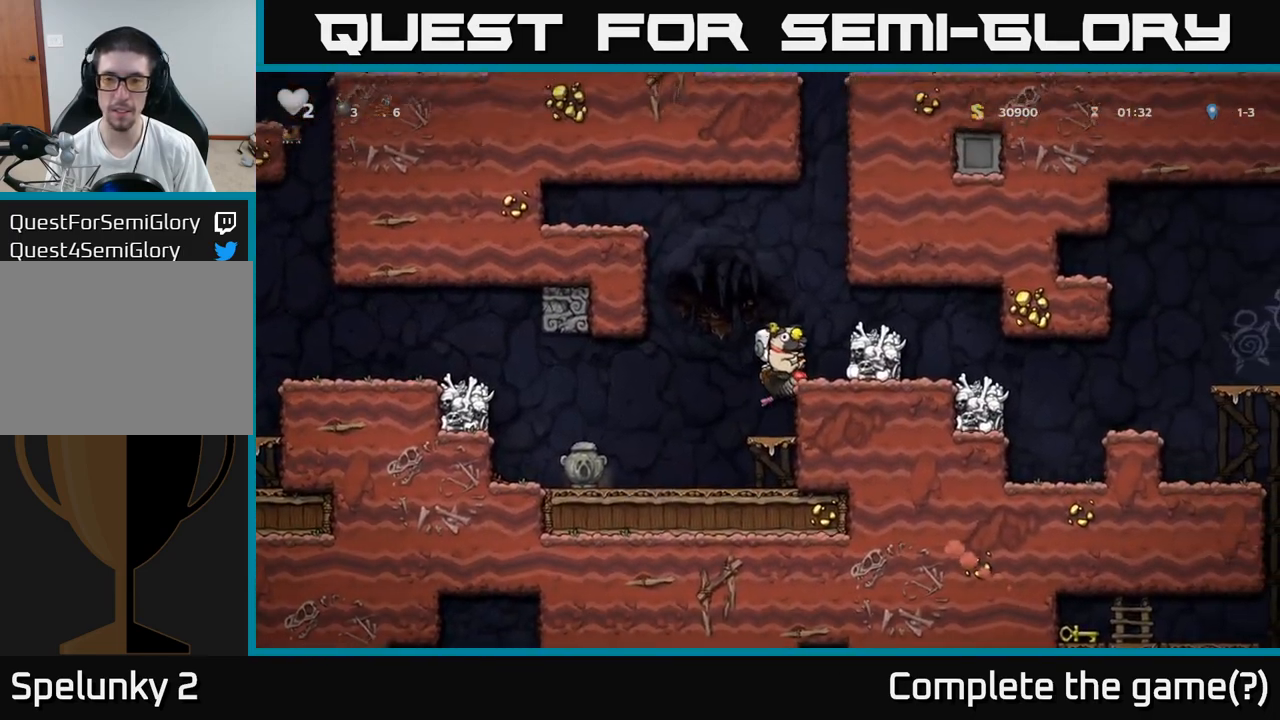
Gameplay with a controller (Xbox layout); each line is a JSON object with the inputs held at the frame after it. "events" lists button and stick changes between this image and that frame as [ms after this image, input, new state], when the widget could be followed in between. Not read: right_stick.
{"buttons": [], "left_stick": "center", "events": [[83, "A", "up"]]}
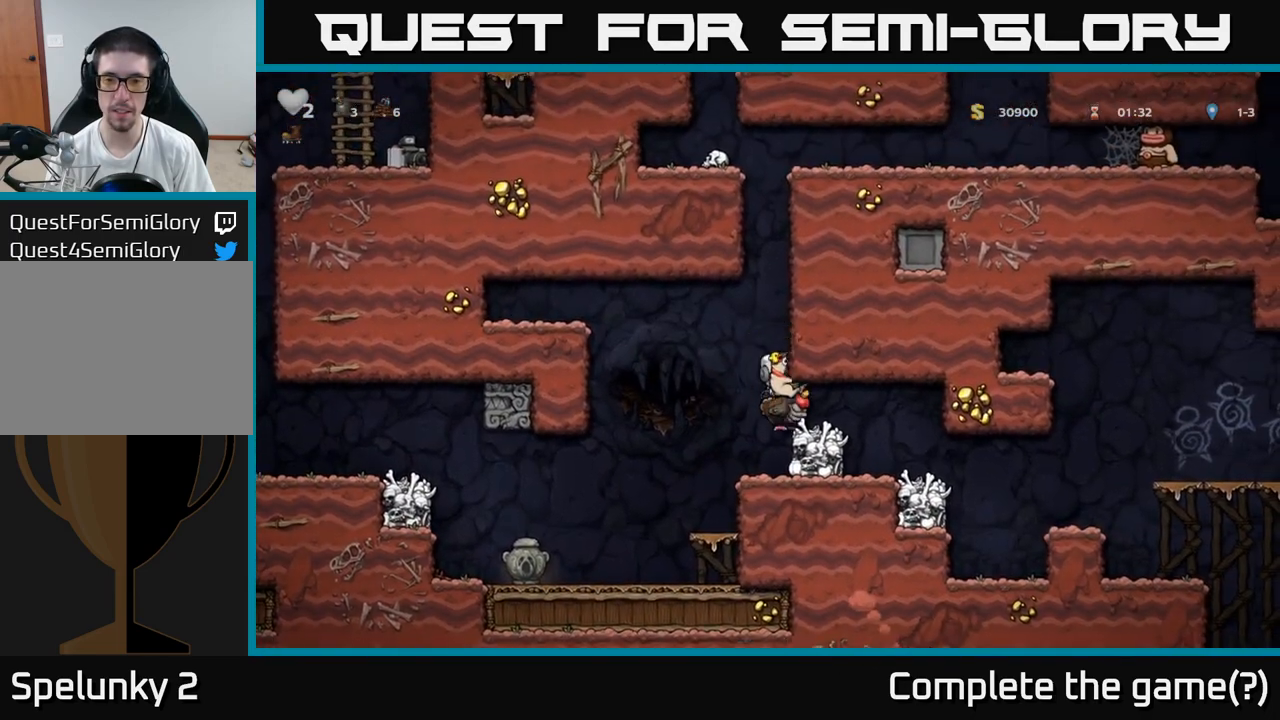
{"buttons": [], "left_stick": "center", "events": []}
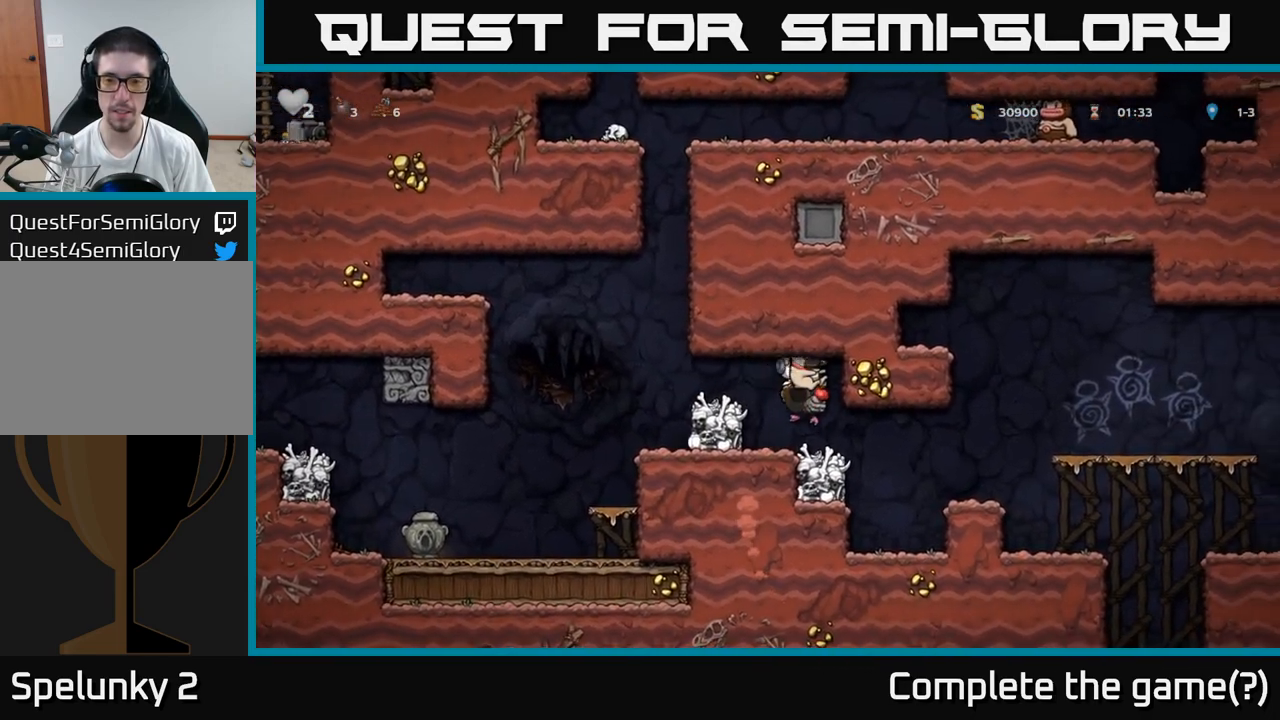
{"buttons": [], "left_stick": "up-left", "events": [[450, "left_stick", "up-left"]]}
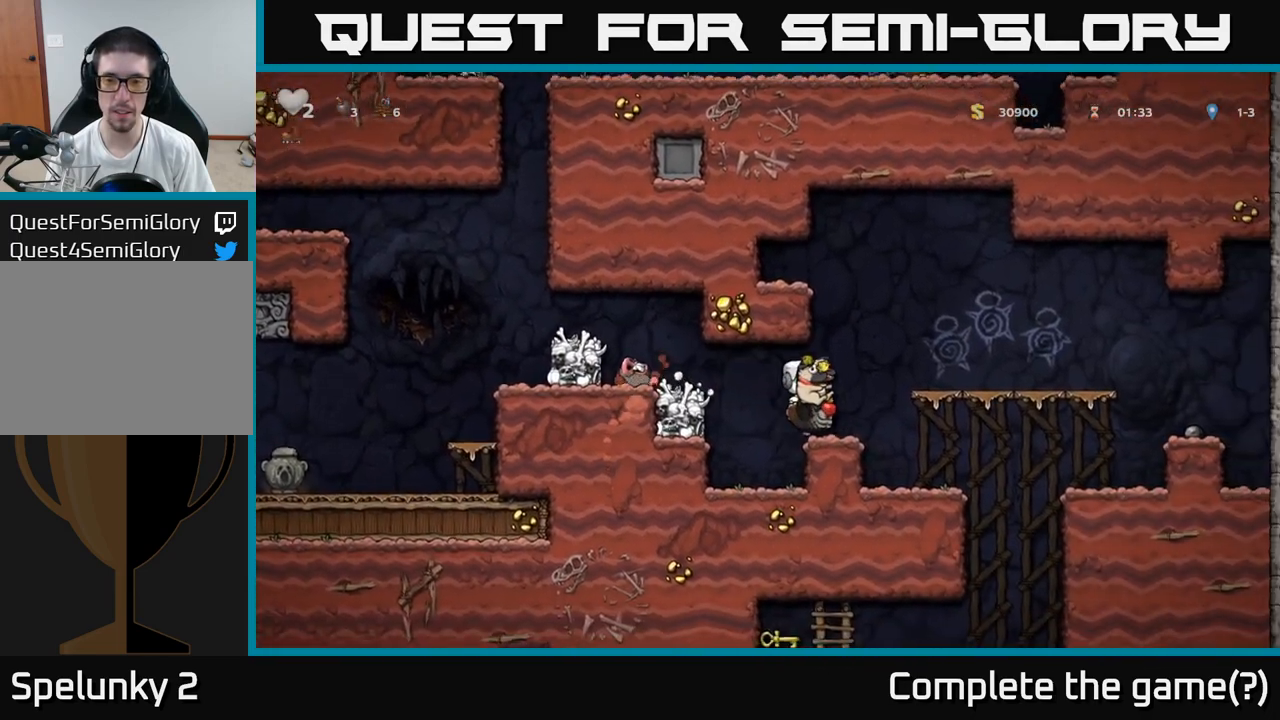
{"buttons": [], "left_stick": "down-left", "events": [[33, "left_stick", "center"], [433, "left_stick", "down-left"]]}
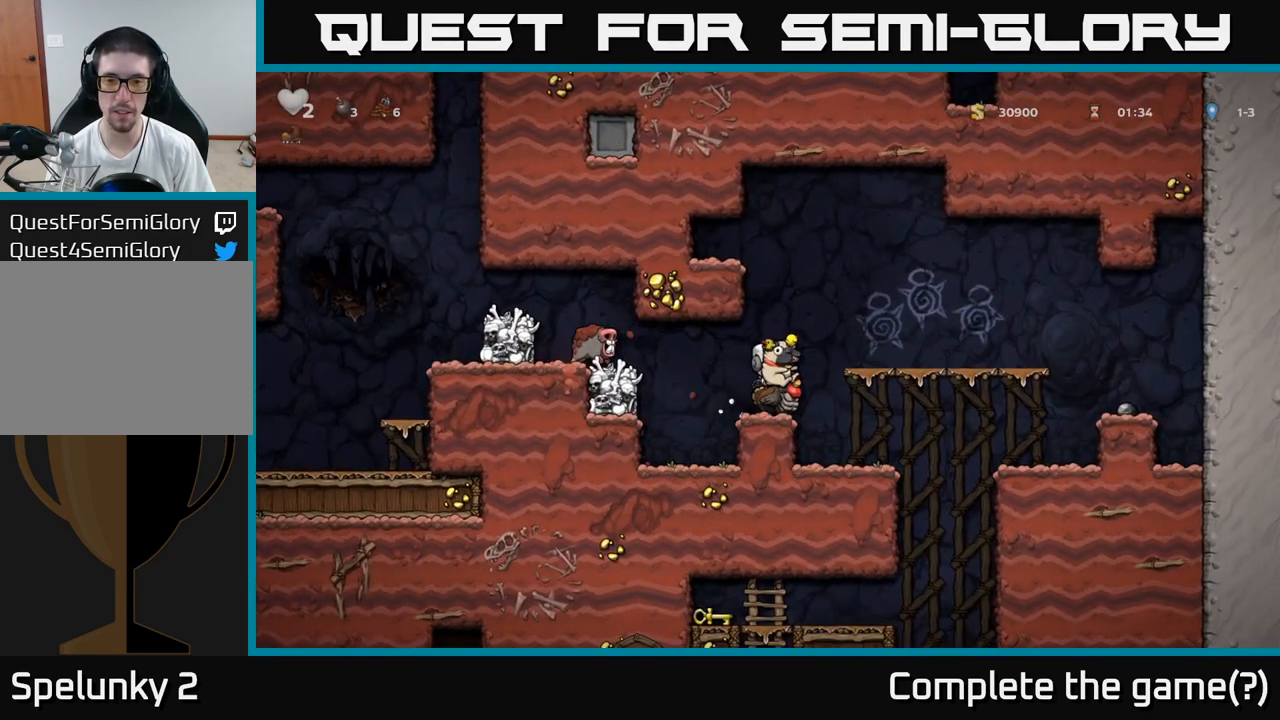
{"buttons": ["A"], "left_stick": "left", "events": [[50, "X", "down"], [100, "left_stick", "center"], [117, "X", "up"], [317, "left_stick", "left"], [350, "A", "down"], [367, "left_stick", "right"], [433, "left_stick", "center"], [500, "left_stick", "left"]]}
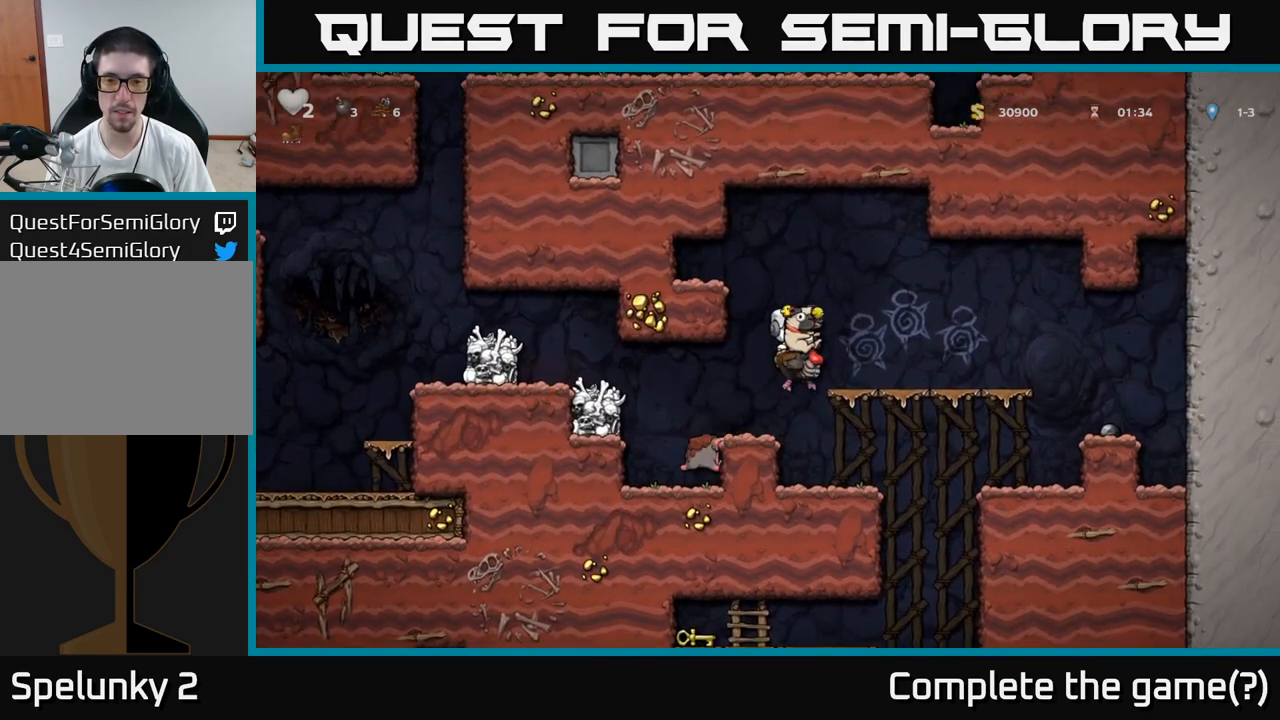
{"buttons": [], "left_stick": "center", "events": [[133, "A", "up"], [183, "left_stick", "center"]]}
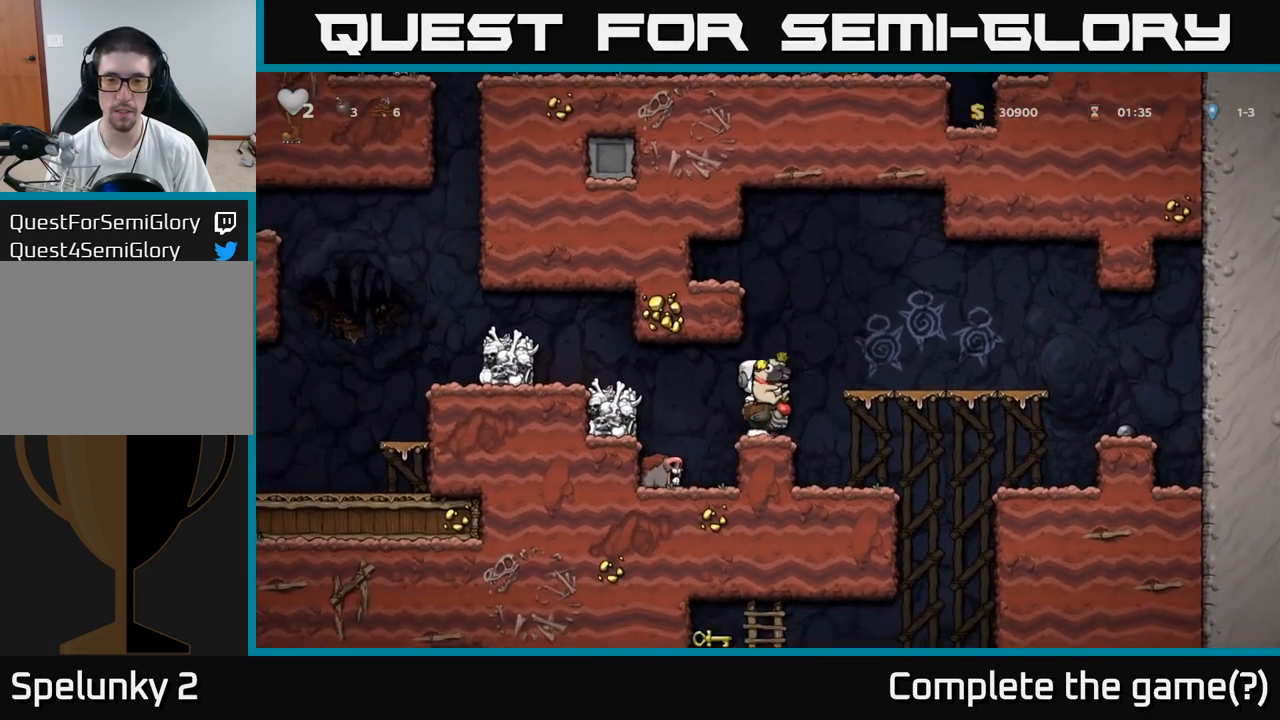
{"buttons": [], "left_stick": "center", "events": []}
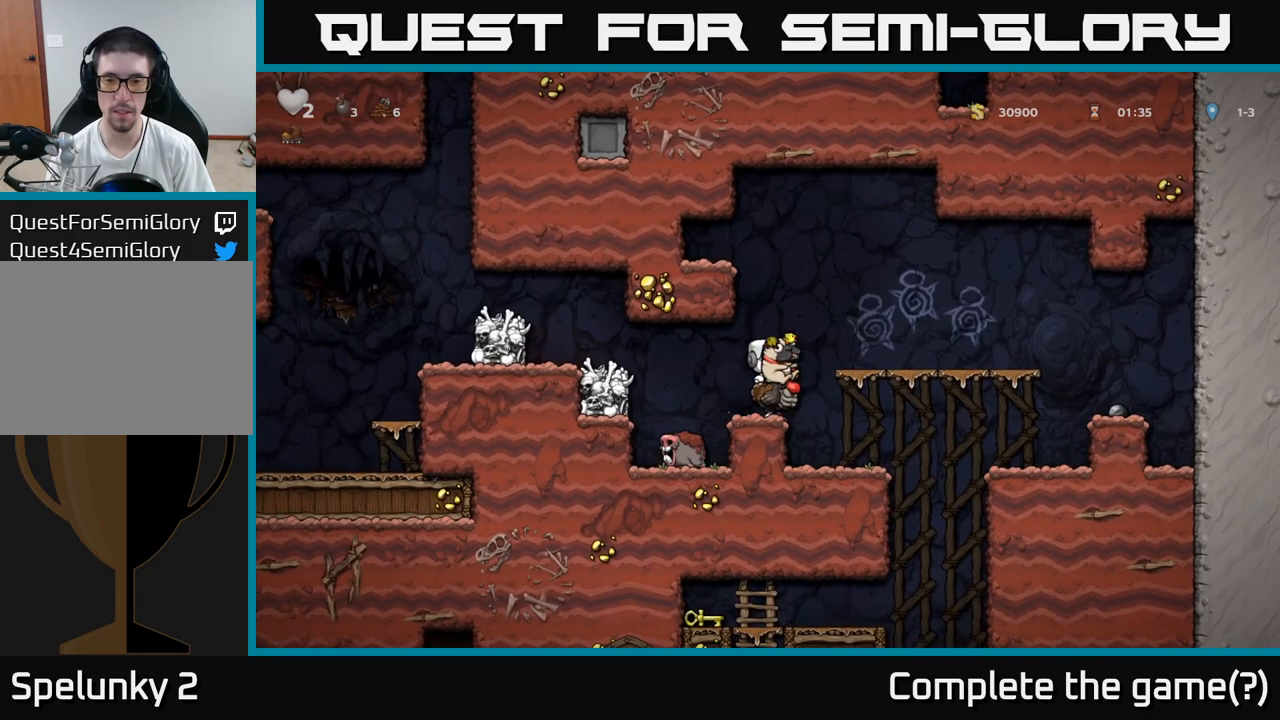
{"buttons": [], "left_stick": "center", "events": [[283, "X", "down"], [367, "X", "up"]]}
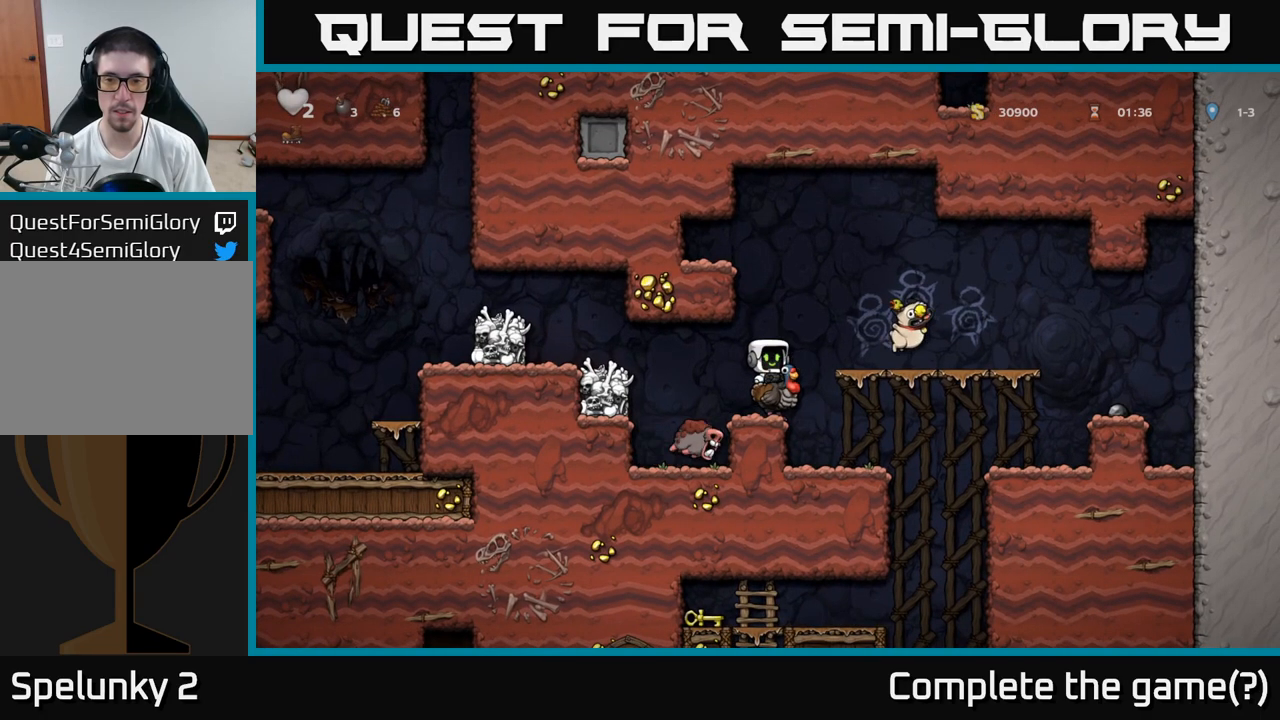
{"buttons": [], "left_stick": "center", "events": []}
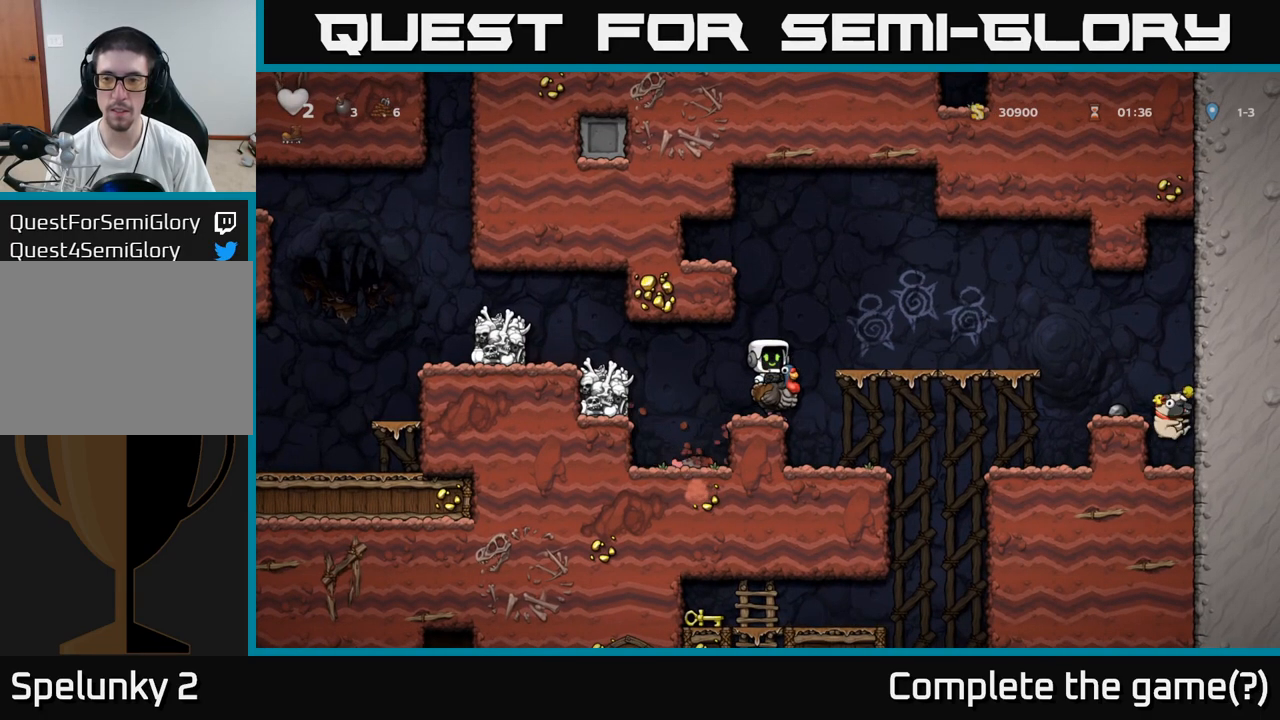
{"buttons": [], "left_stick": "left", "events": [[367, "left_stick", "left"]]}
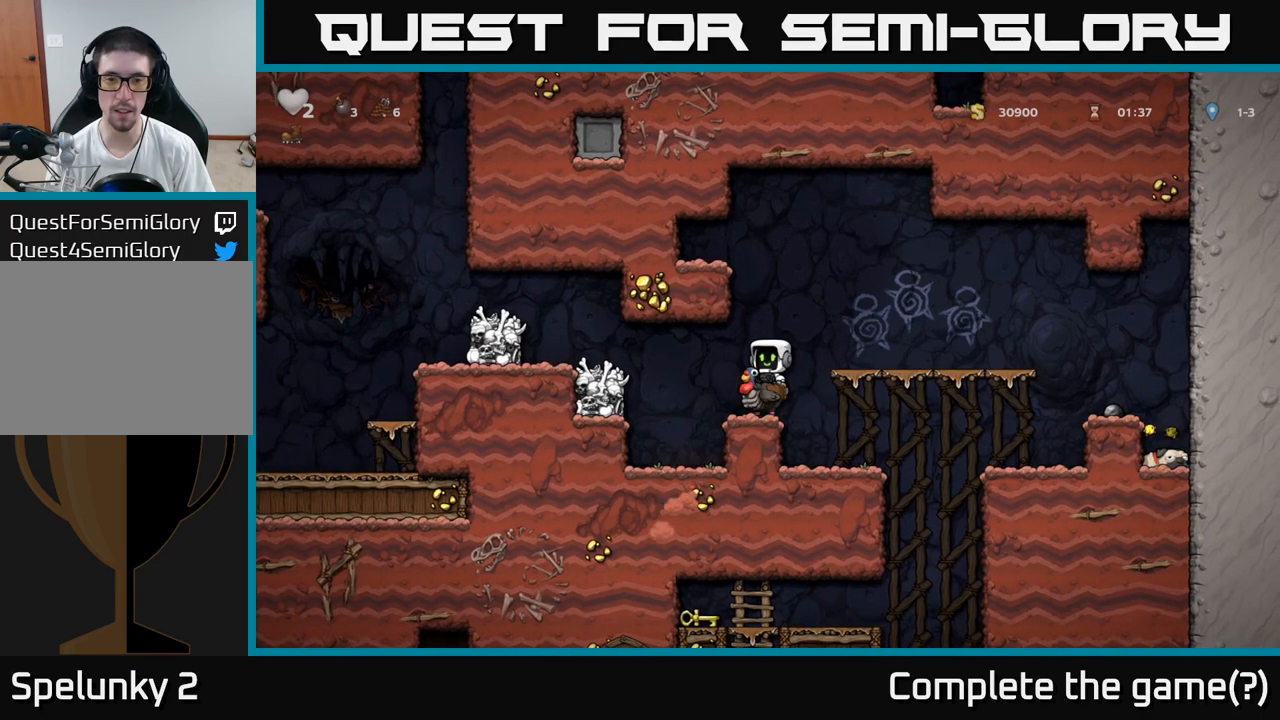
{"buttons": [], "left_stick": "left", "events": [[117, "A", "down"], [233, "A", "up"], [267, "A", "down"], [433, "A", "up"]]}
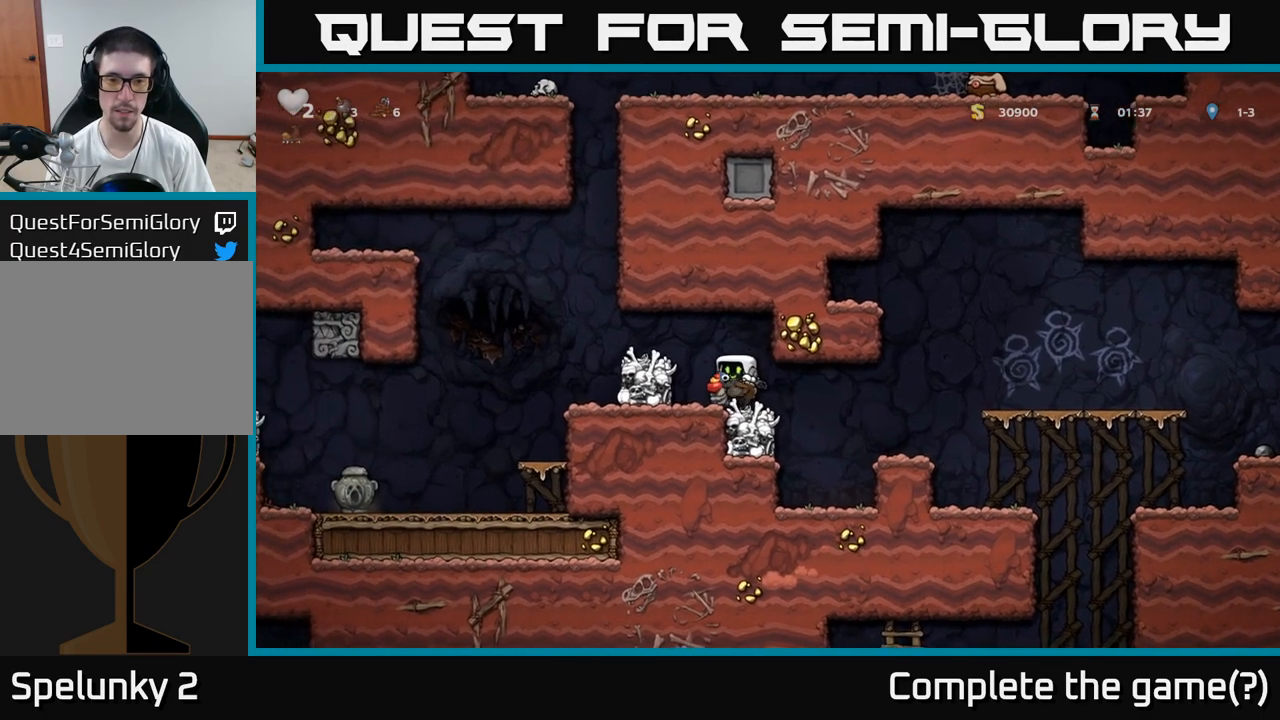
{"buttons": [], "left_stick": "right", "events": [[100, "A", "down"], [283, "A", "up"], [283, "left_stick", "right"]]}
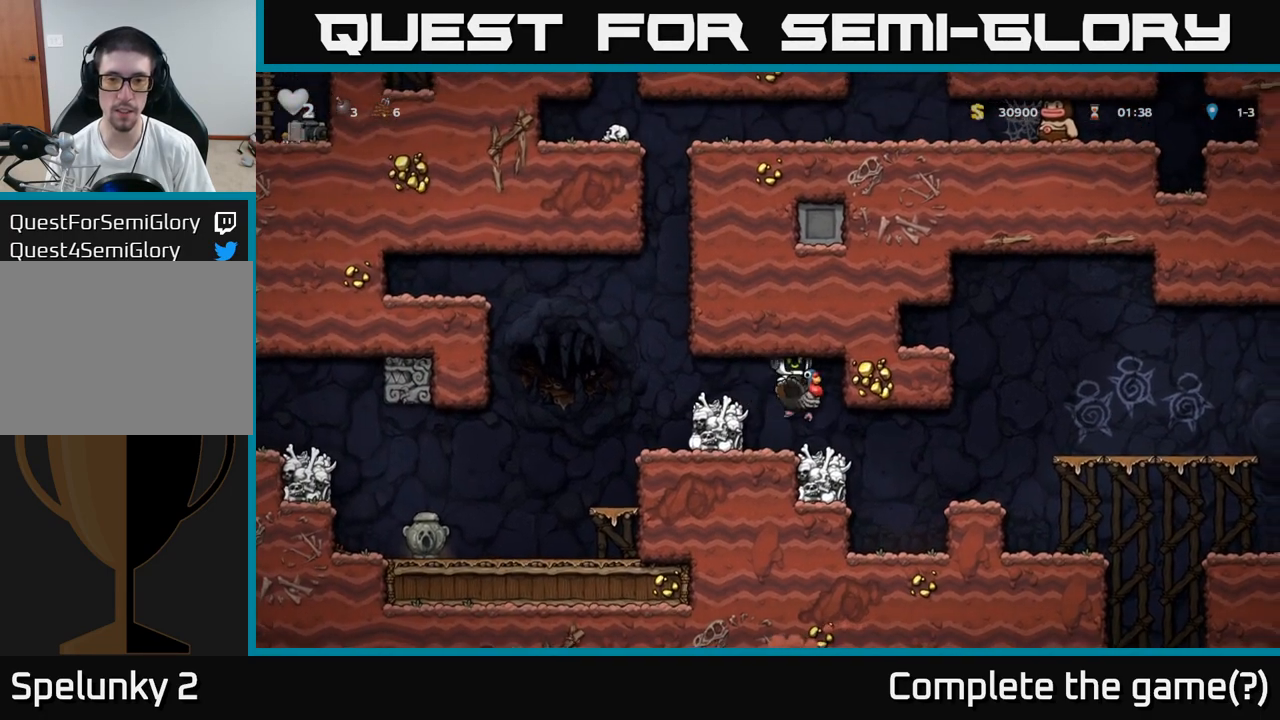
{"buttons": [], "left_stick": "right", "events": []}
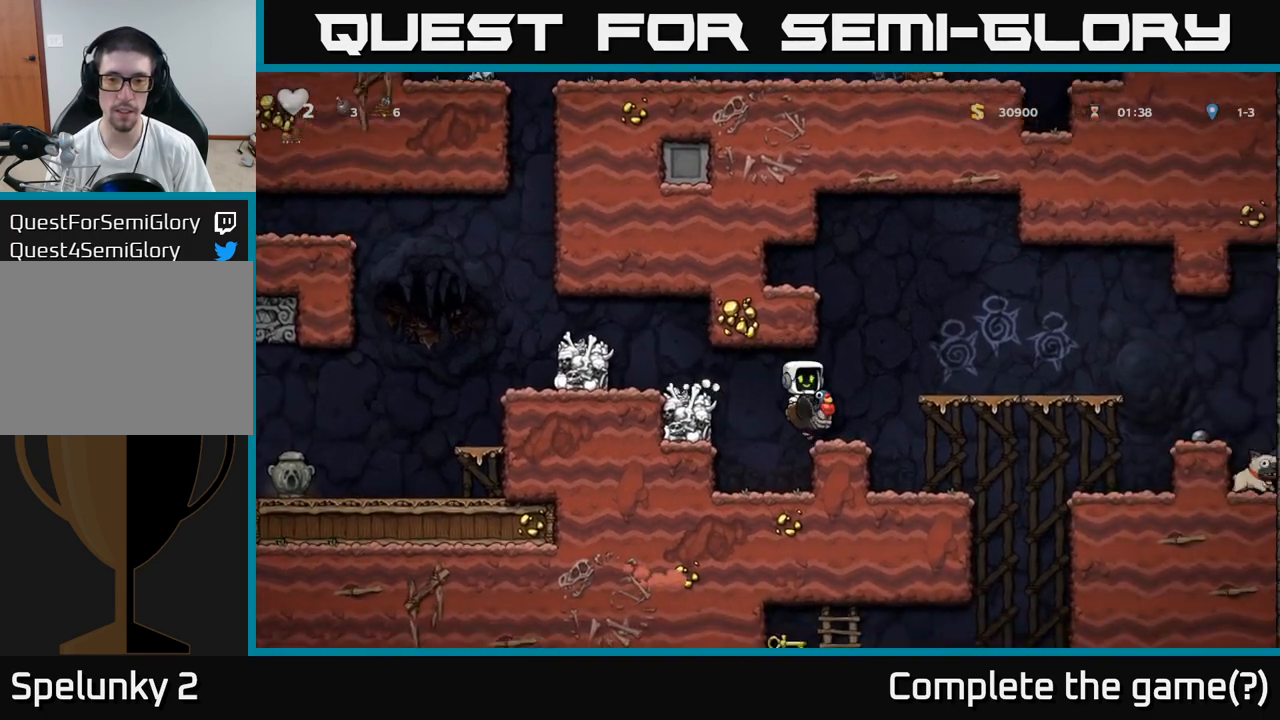
{"buttons": [], "left_stick": "center", "events": [[317, "left_stick", "left"], [450, "left_stick", "center"]]}
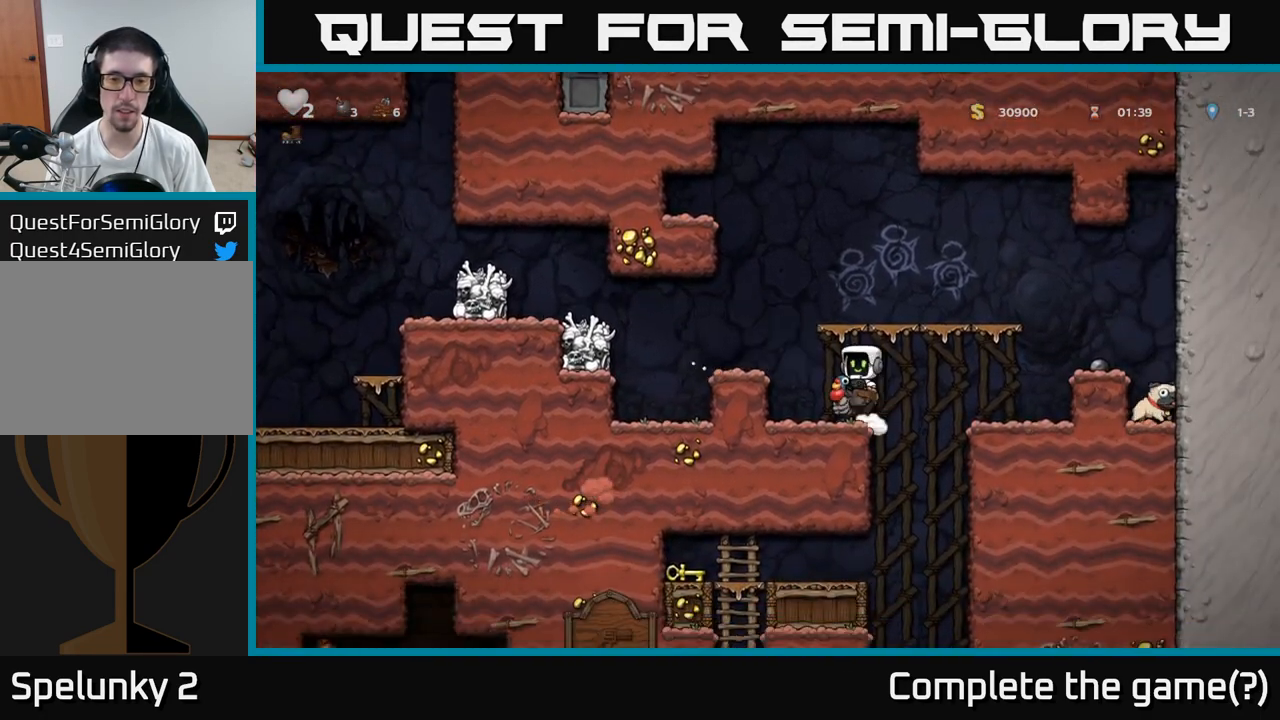
{"buttons": [], "left_stick": "left", "events": [[50, "left_stick", "right"], [267, "left_stick", "left"]]}
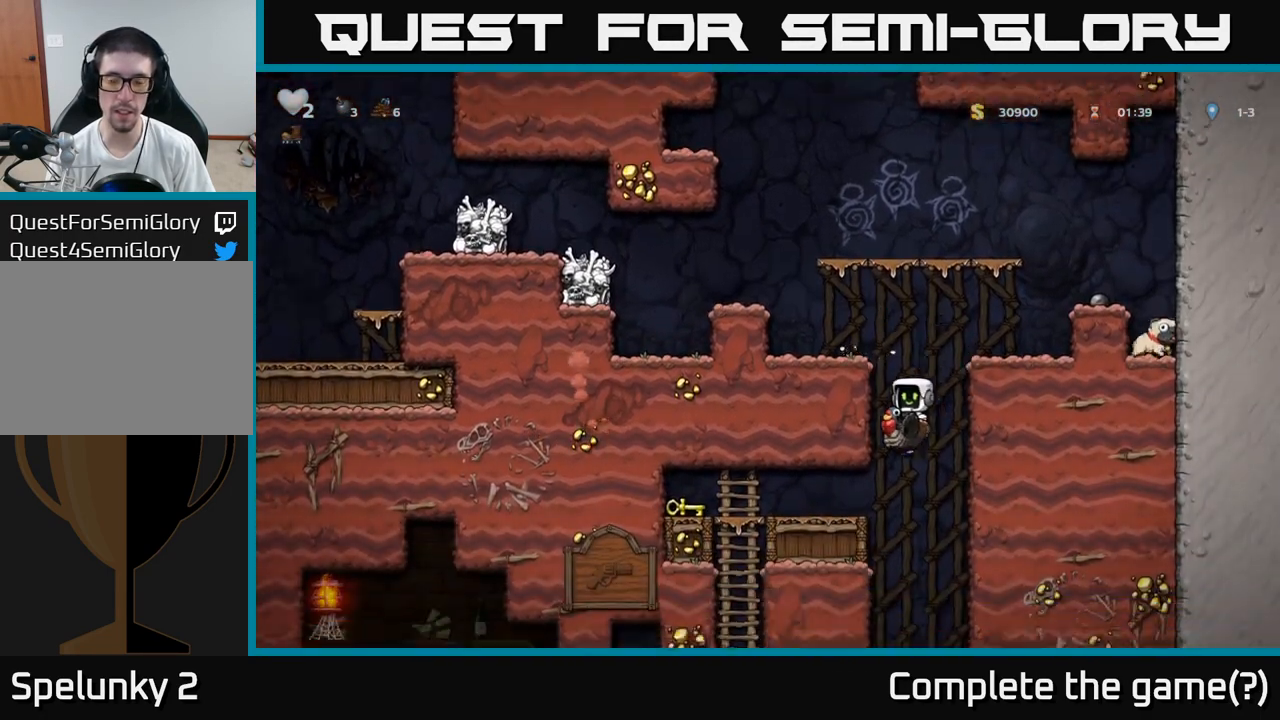
{"buttons": [], "left_stick": "center", "events": [[100, "A", "down"], [300, "A", "up"], [483, "left_stick", "center"]]}
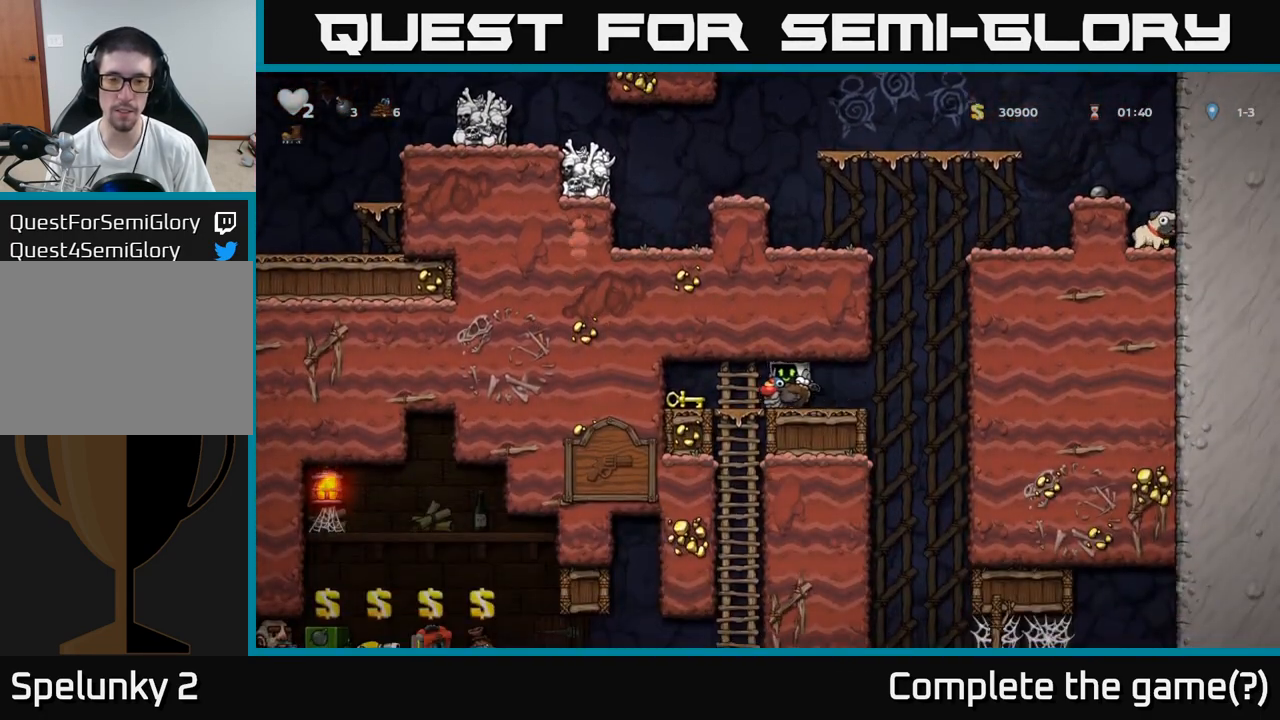
{"buttons": [], "left_stick": "left", "events": [[50, "left_stick", "left"], [100, "left_stick", "down"], [233, "left_stick", "down-left"], [317, "A", "down"], [400, "A", "up"], [433, "left_stick", "left"]]}
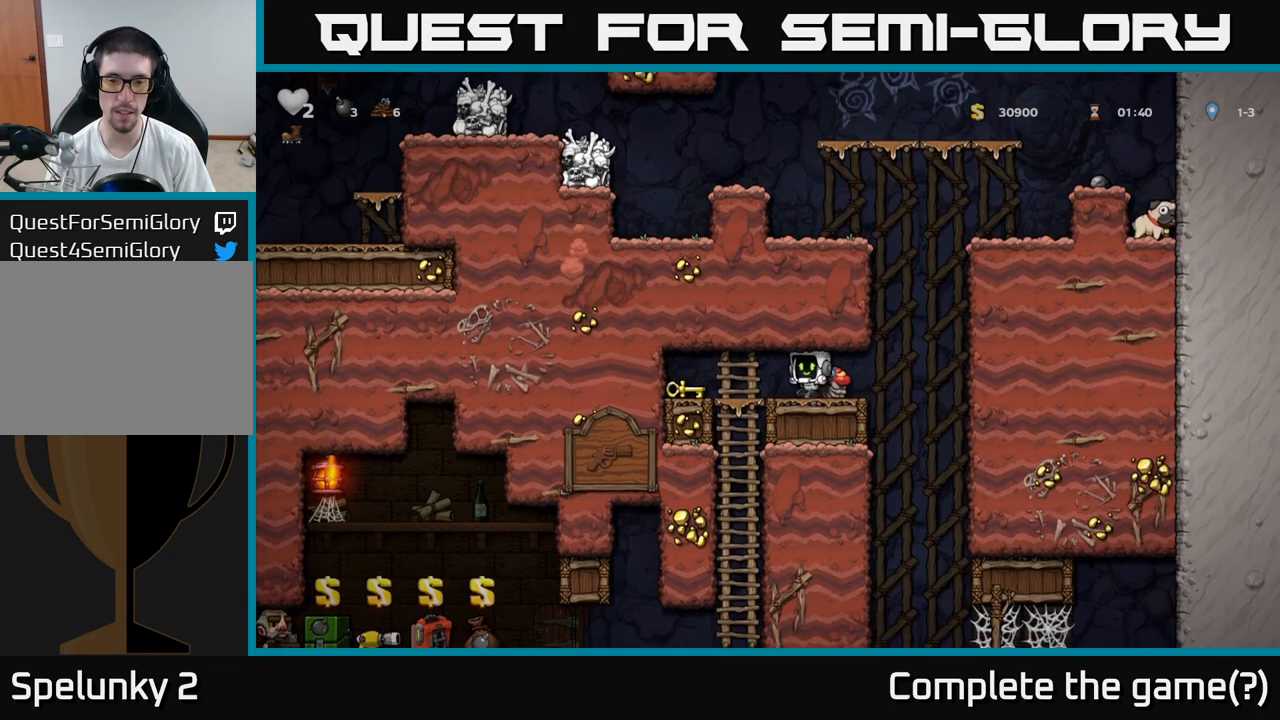
{"buttons": [], "left_stick": "right", "events": [[317, "left_stick", "down-left"], [367, "X", "down"], [467, "X", "up"], [483, "left_stick", "right"]]}
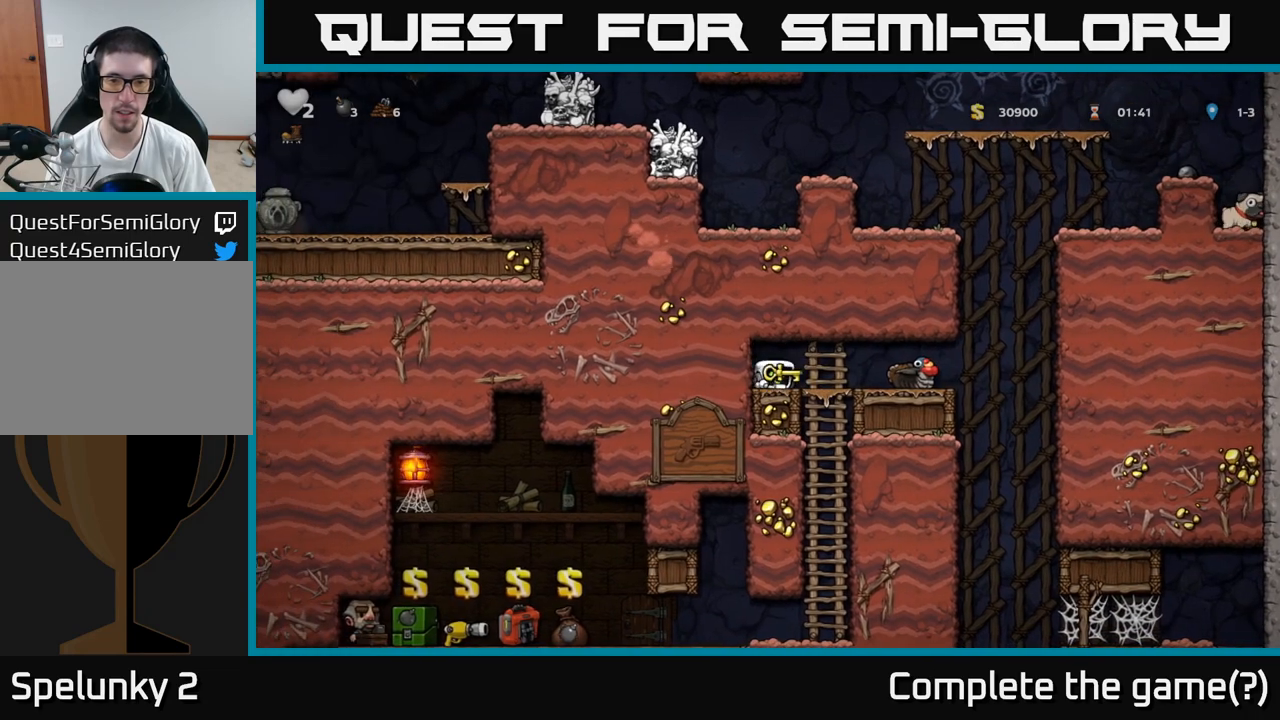
{"buttons": [], "left_stick": "center"}
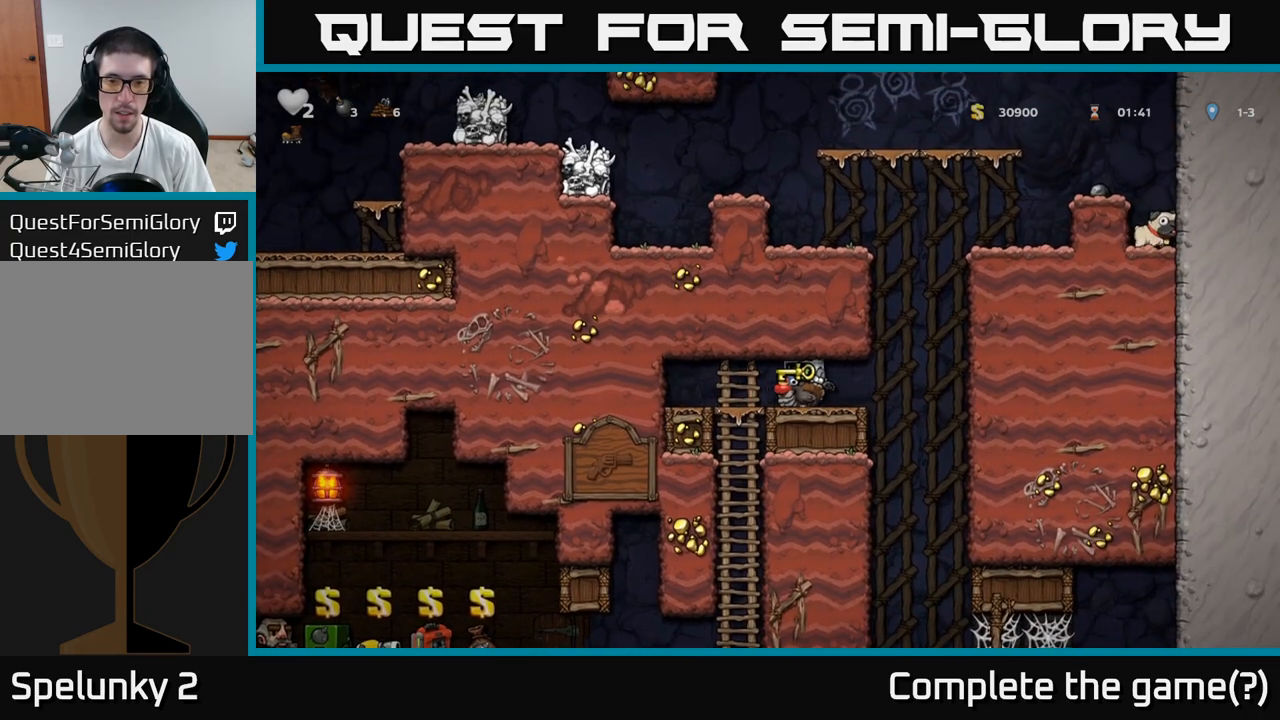
{"buttons": [], "left_stick": "right"}
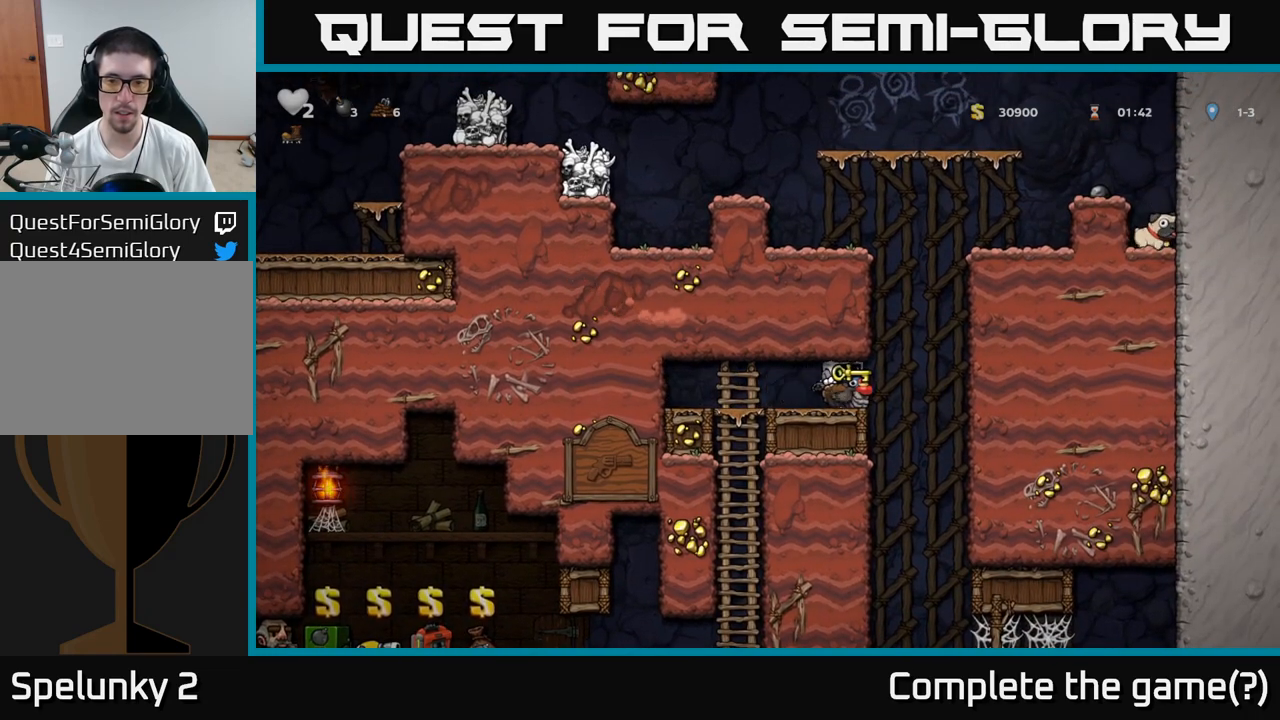
{"buttons": ["A"], "left_stick": "left", "events": [[150, "A", "down"], [233, "left_stick", "left"], [350, "A", "up"], [383, "A", "down"]]}
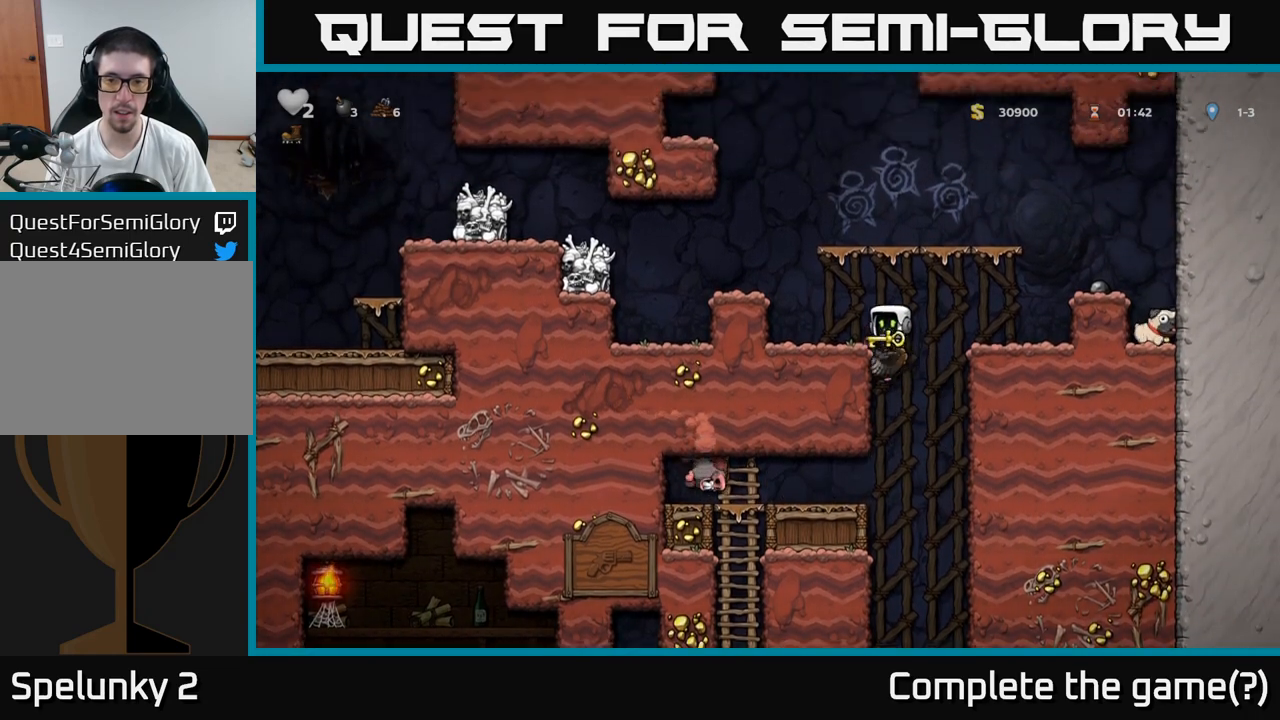
{"buttons": ["A"], "left_stick": "left", "events": [[167, "A", "up"], [333, "left_stick", "center"], [467, "A", "down"], [483, "left_stick", "left"]]}
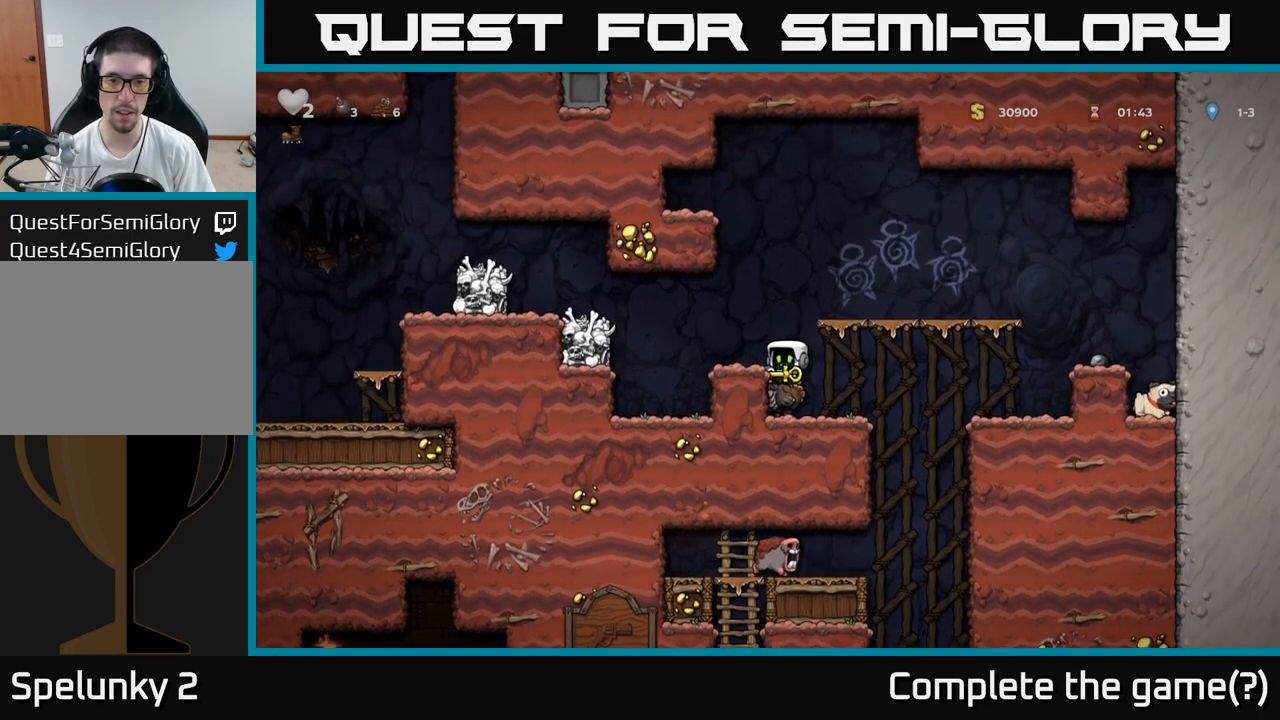
{"buttons": ["A"], "left_stick": "left", "events": [[117, "A", "up"], [333, "A", "down"]]}
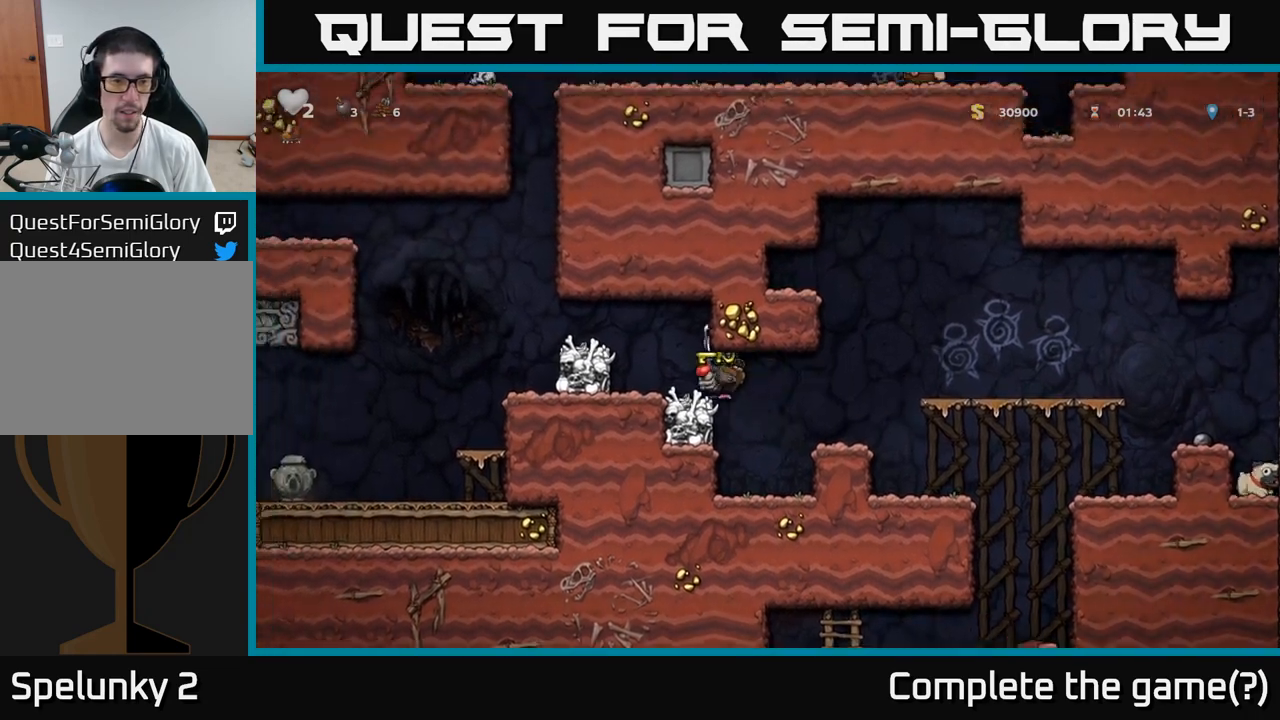
{"buttons": [], "left_stick": "left", "events": [[33, "A", "up"], [217, "A", "down"], [400, "A", "up"]]}
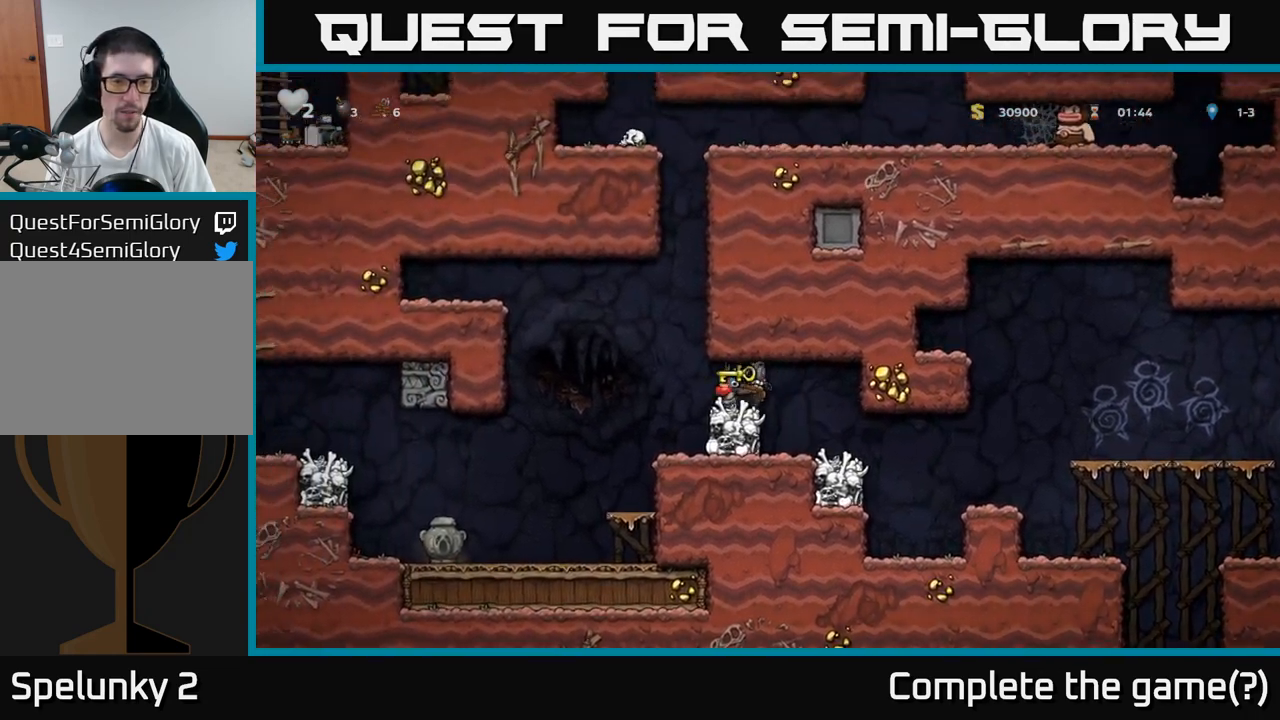
{"buttons": [], "left_stick": "left", "events": []}
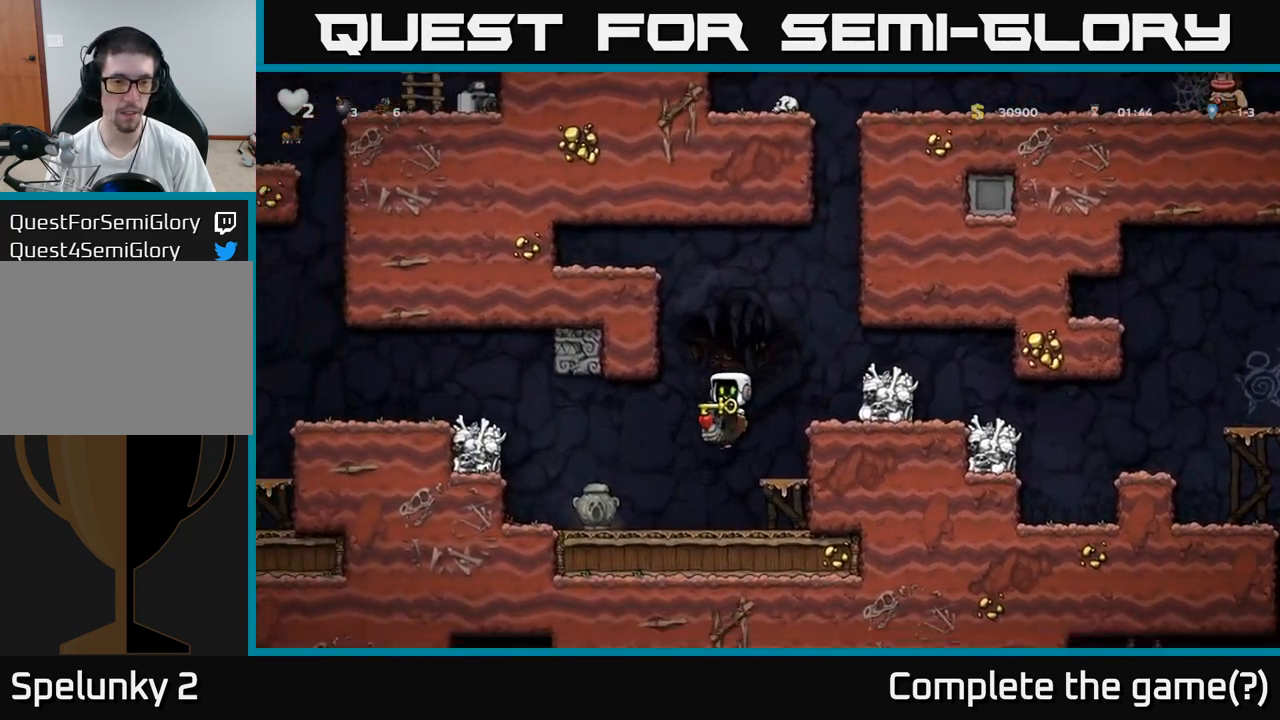
{"buttons": [], "left_stick": "left", "events": [[200, "A", "down"], [317, "A", "up"], [350, "A", "down"], [467, "A", "up"]]}
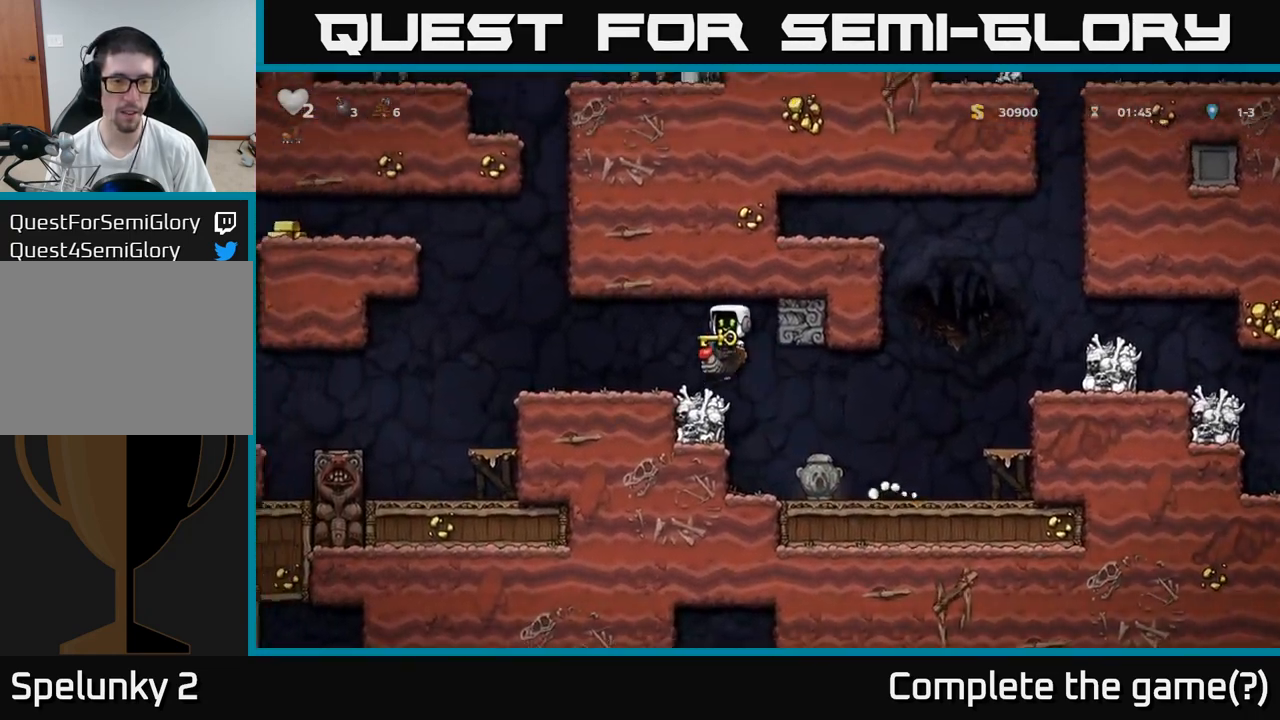
{"buttons": [], "left_stick": "left", "events": []}